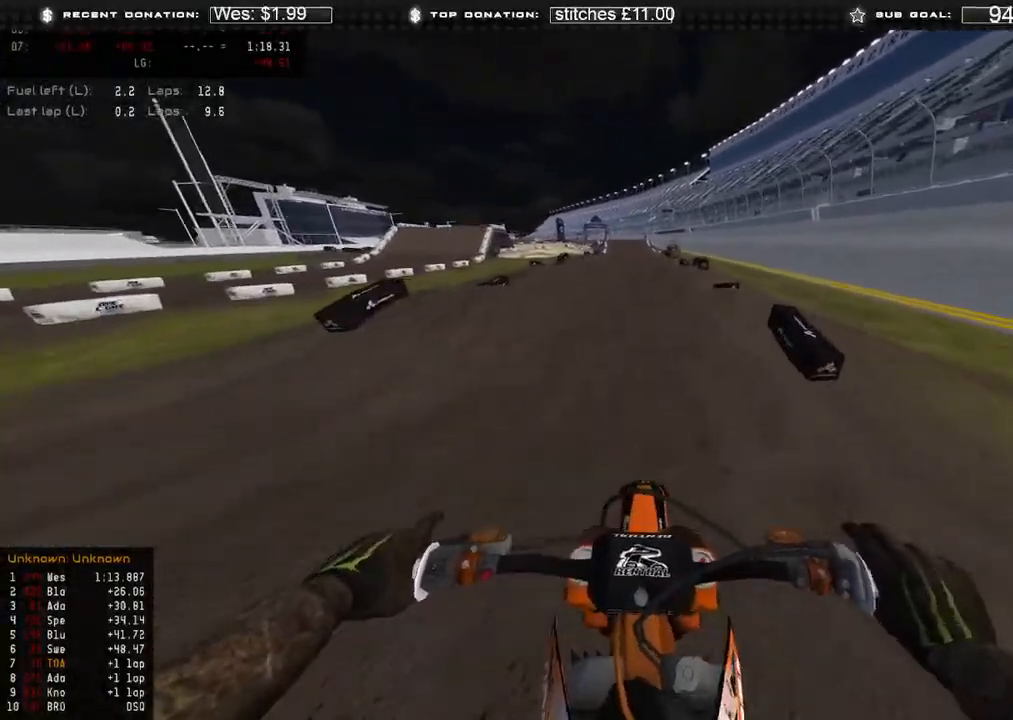
Gameplay with a controller (Xbox layout); each line is a JSON object with the inputs held at the frame after it. "events" lists button and stick changes between this image and that frame as [ms after this image, input, new state], when the widget could be followed in between.
{"buttons": ["L2", "R2"], "left_stick": "center", "right_stick": "center", "events": [[133, "L2", "down"], [433, "right_stick", "center"]]}
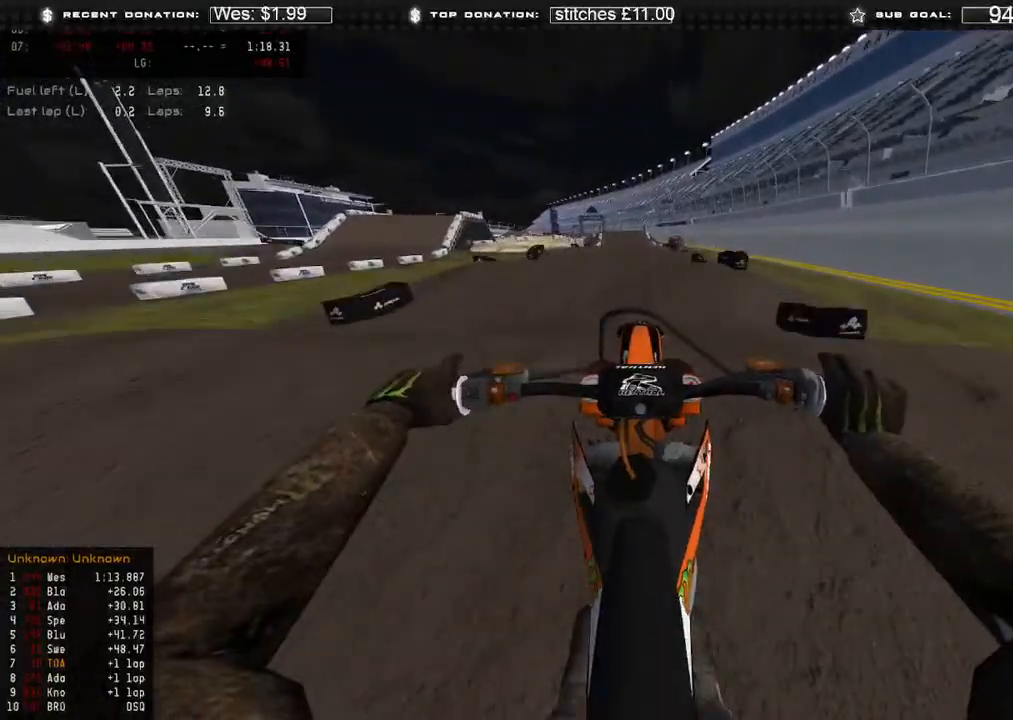
{"buttons": ["L2"], "left_stick": "center", "right_stick": "down", "events": [[50, "right_stick", "up"], [133, "R2", "up"], [217, "right_stick", "center"], [317, "right_stick", "down"]]}
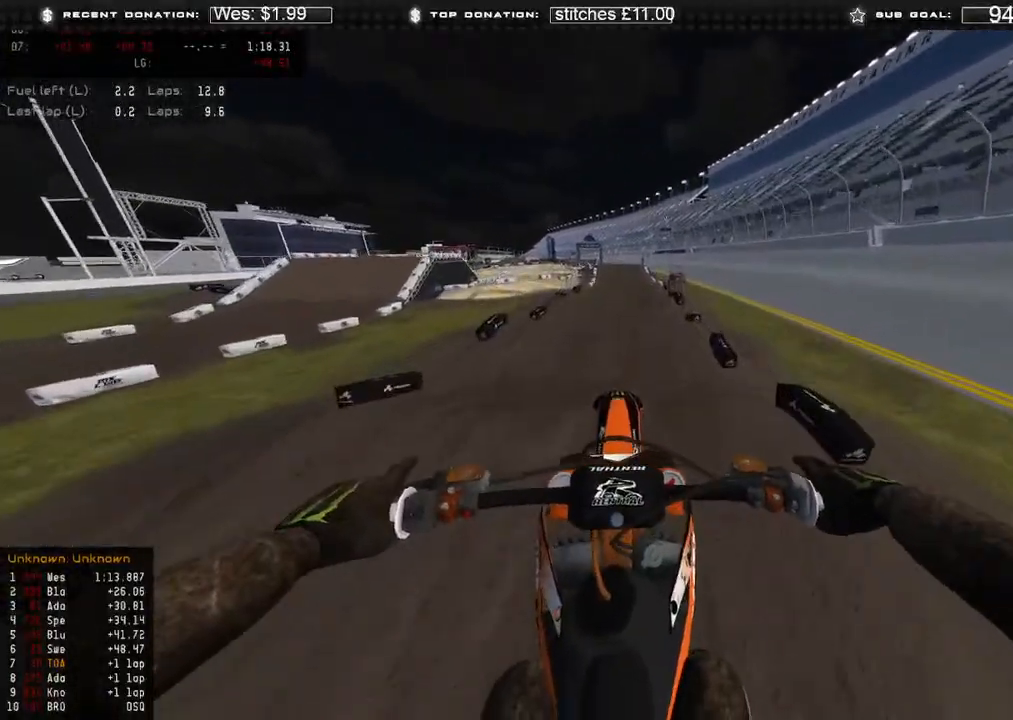
{"buttons": ["R2"], "left_stick": "up-left", "right_stick": "up-right", "events": [[83, "L2", "up"], [83, "R2", "down"], [217, "R2", "up"], [283, "left_stick", "up-left"], [317, "R3", "down"], [383, "R2", "down"], [417, "R3", "up"], [433, "right_stick", "up-right"]]}
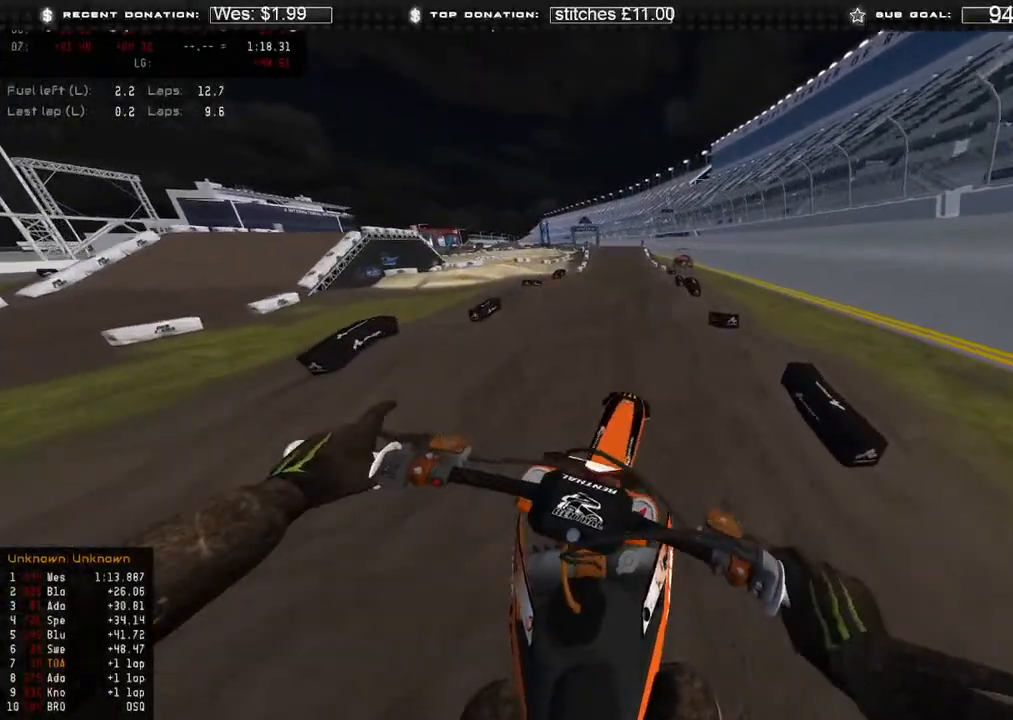
{"buttons": [], "left_stick": "center", "right_stick": "down-right", "events": [[183, "left_stick", "center"], [283, "R3", "down"], [283, "right_stick", "right"], [367, "R3", "up"], [400, "R2", "up"], [450, "right_stick", "down-right"]]}
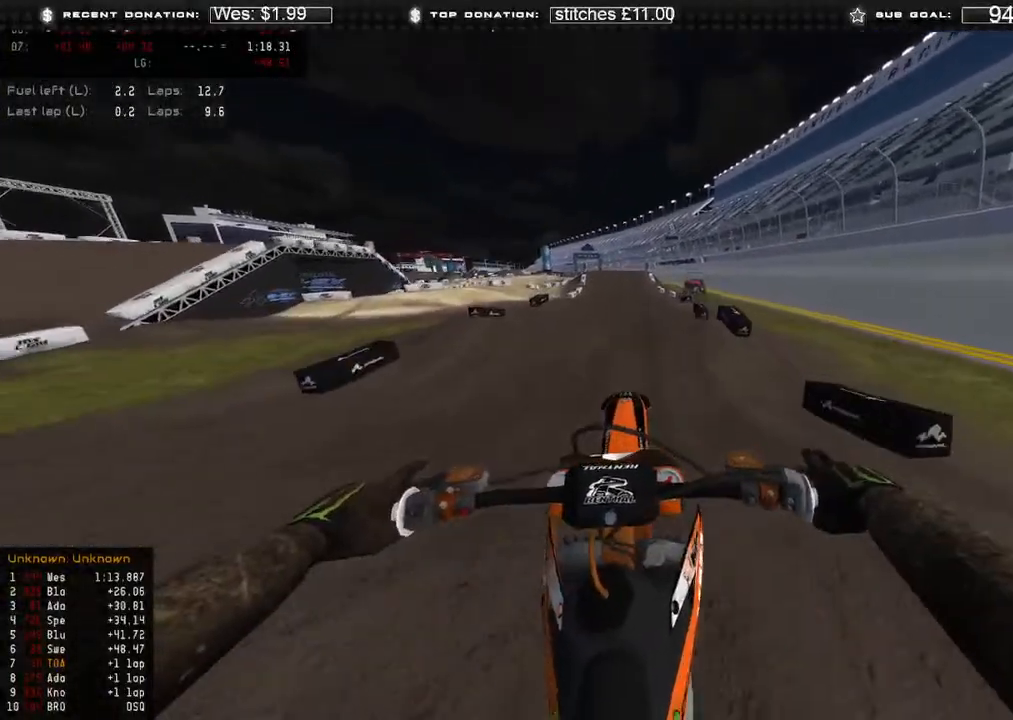
{"buttons": [], "left_stick": "center", "right_stick": "center", "events": [[83, "R3", "down"], [117, "right_stick", "down"], [167, "R3", "up"], [367, "right_stick", "center"]]}
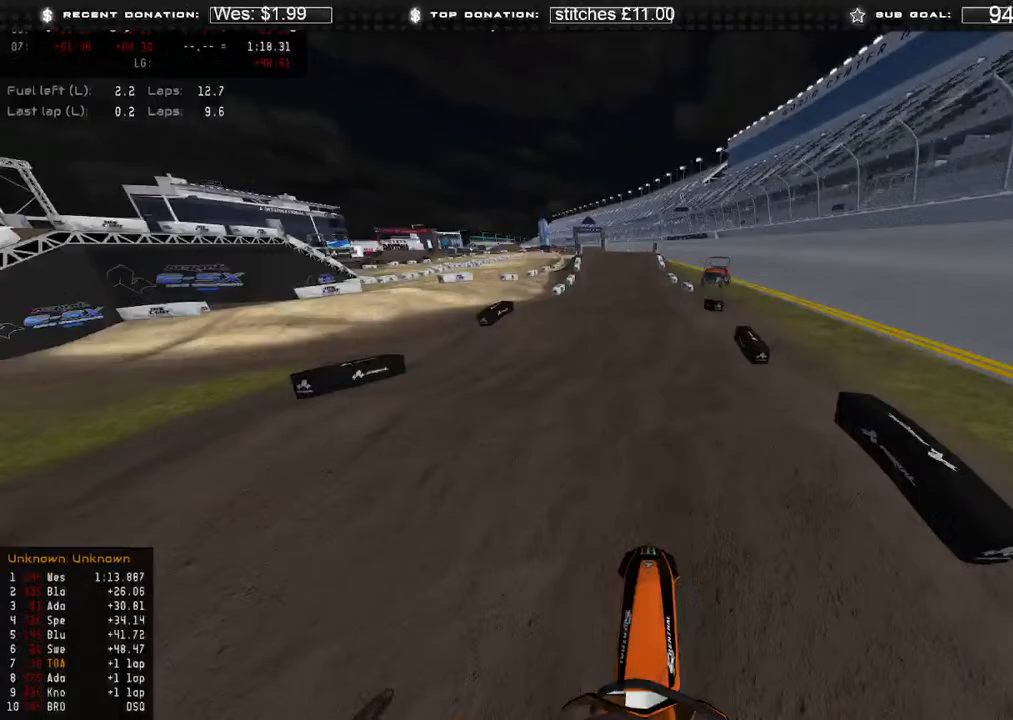
{"buttons": ["R2"], "left_stick": "center", "right_stick": "center", "events": [[100, "R2", "down"], [250, "right_stick", "down-left"], [450, "right_stick", "center"]]}
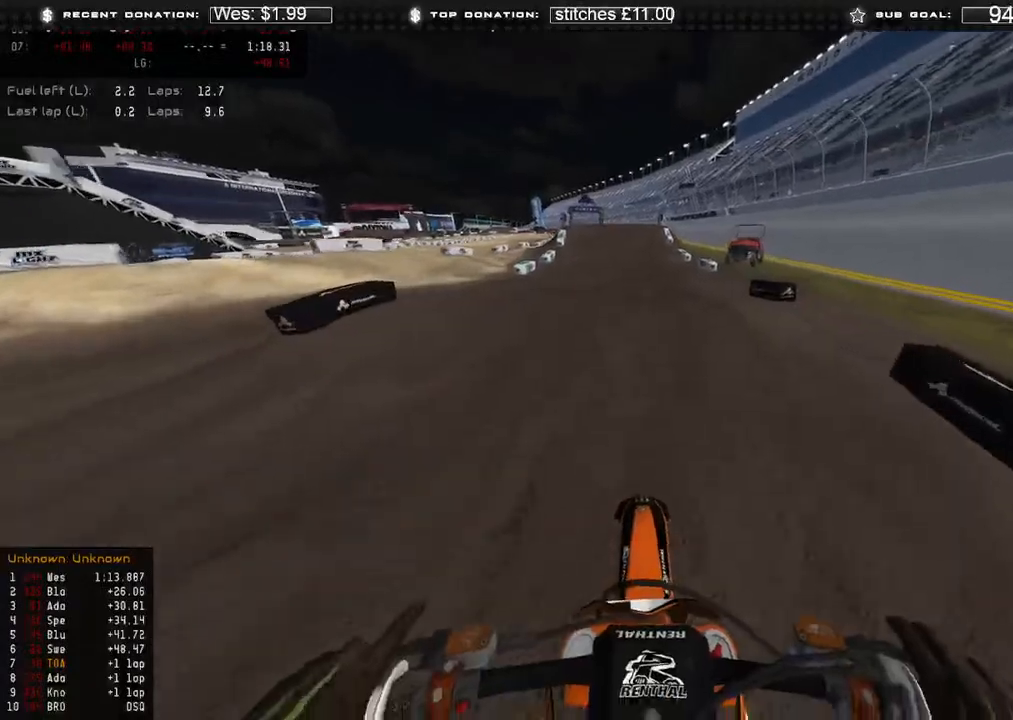
{"buttons": ["R2", "R3"], "left_stick": "center", "right_stick": "down-right", "events": [[83, "R3", "down"], [133, "left_stick", "up-left"], [183, "R3", "up"], [250, "R2", "up"], [267, "right_stick", "down-right"], [350, "left_stick", "center"], [433, "R2", "down"], [450, "R3", "down"]]}
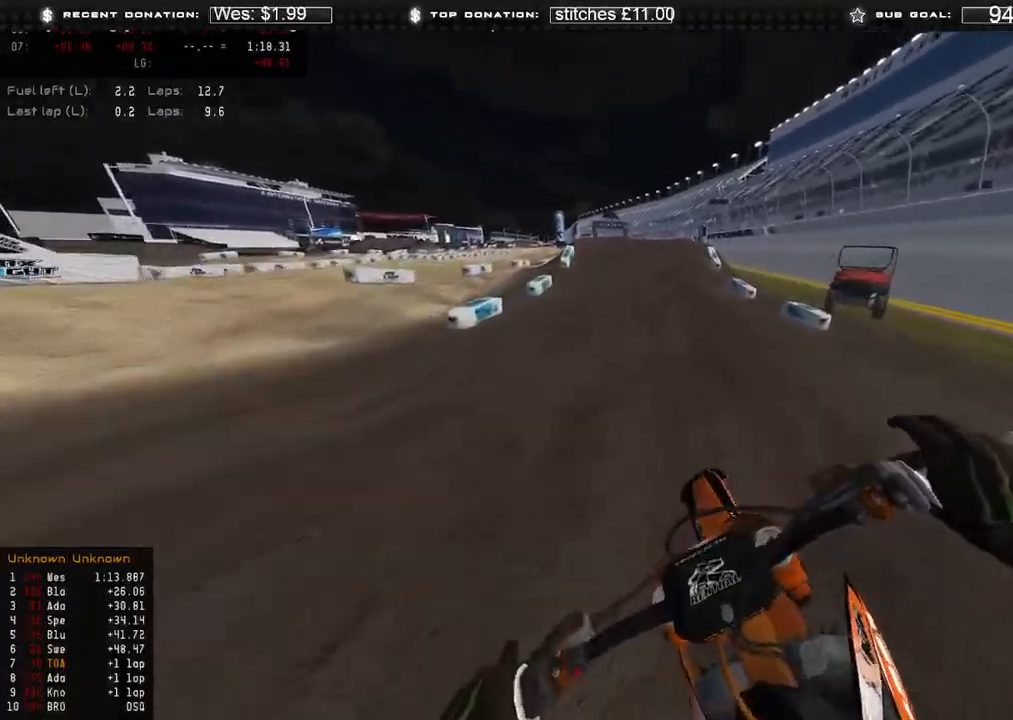
{"buttons": ["R2"], "left_stick": "center", "right_stick": "up-right", "events": [[17, "R3", "up"], [117, "right_stick", "center"], [383, "right_stick", "up-right"]]}
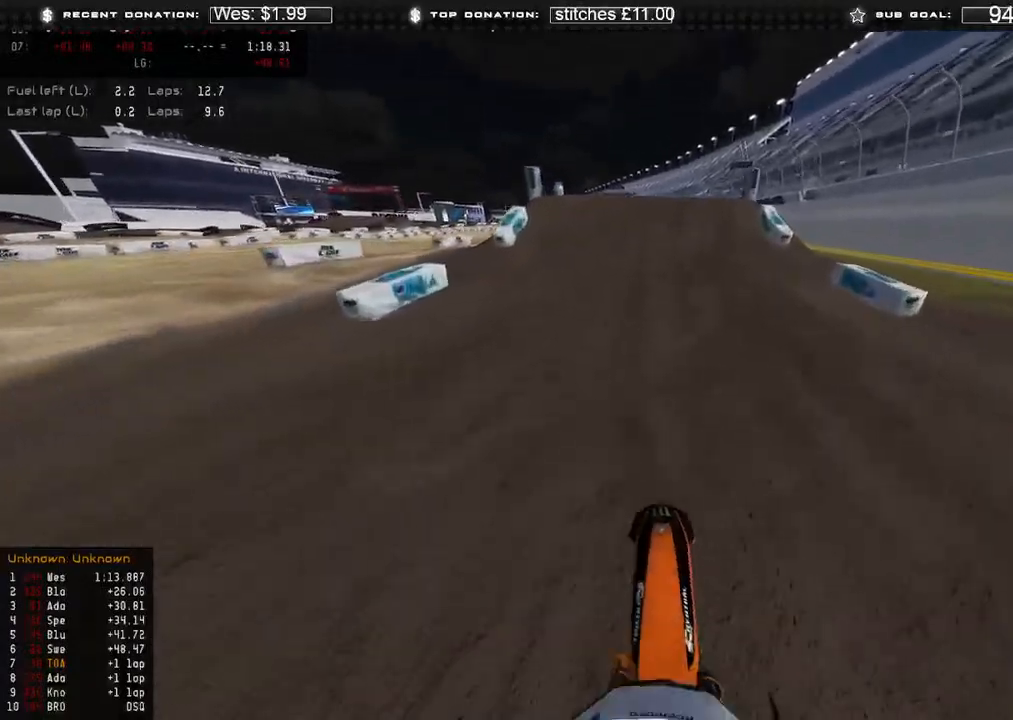
{"buttons": ["R2"], "left_stick": "center", "right_stick": "right", "events": [[450, "right_stick", "right"]]}
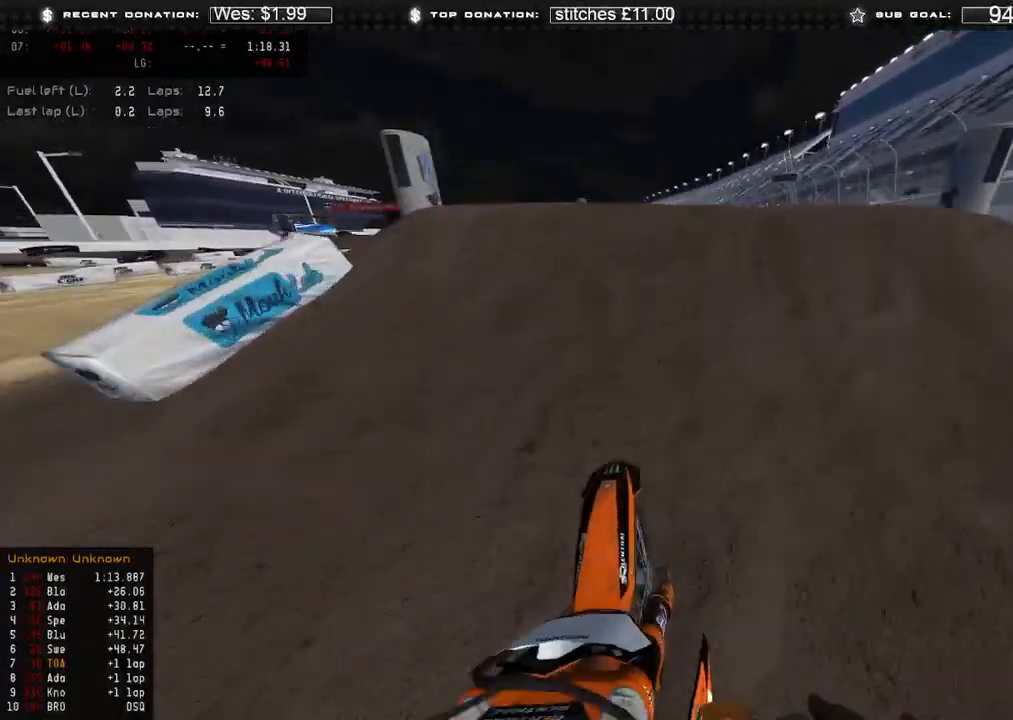
{"buttons": [], "left_stick": "right", "right_stick": "down-left", "events": [[83, "right_stick", "down-right"], [117, "left_stick", "right"], [183, "R3", "down"], [300, "R3", "up"], [317, "R2", "up"], [450, "right_stick", "down-left"]]}
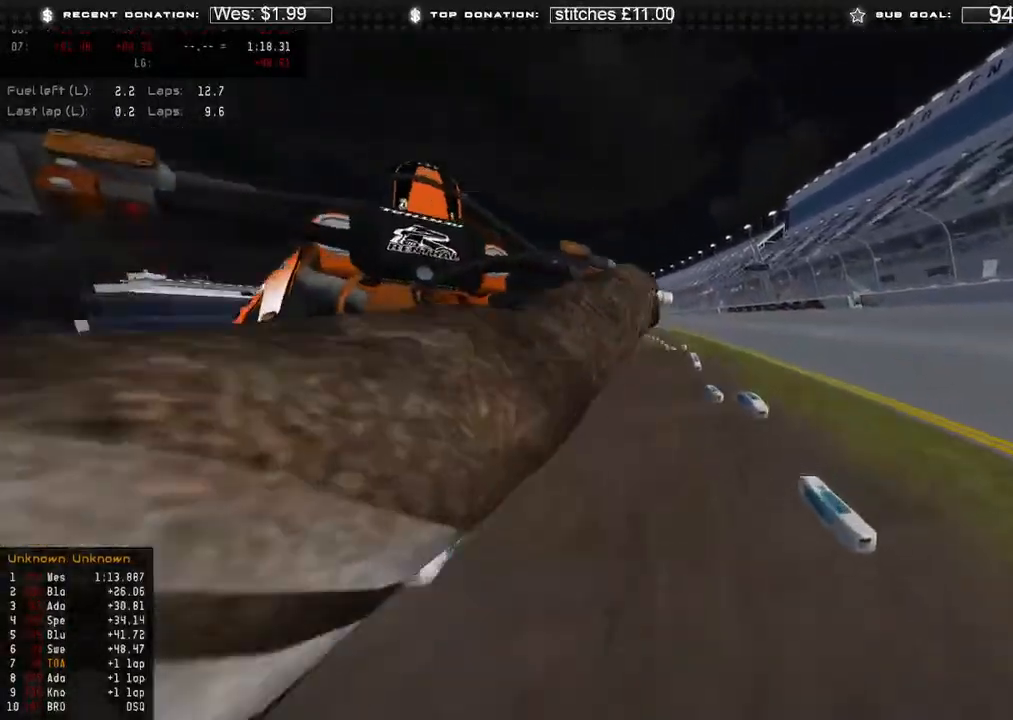
{"buttons": ["R2"], "left_stick": "right", "right_stick": "left", "events": [[100, "R2", "down"], [150, "right_stick", "left"]]}
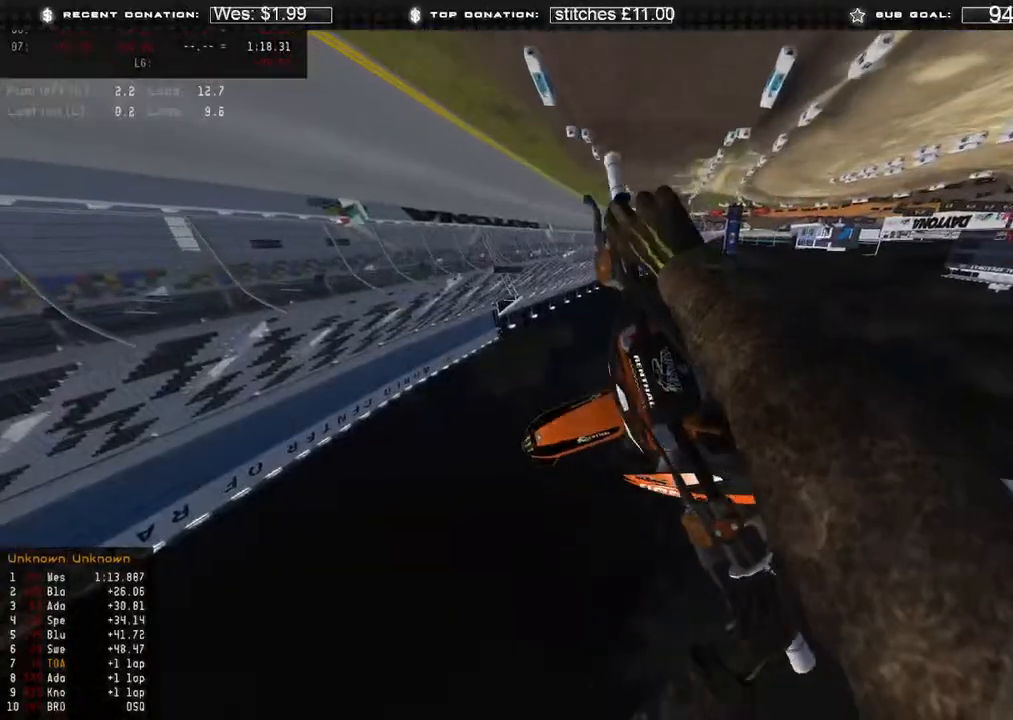
{"buttons": ["R2"], "left_stick": "right", "right_stick": "up-left", "events": [[83, "R3", "down"], [133, "right_stick", "up-left"], [183, "R3", "up"], [333, "R3", "down"], [433, "R3", "up"]]}
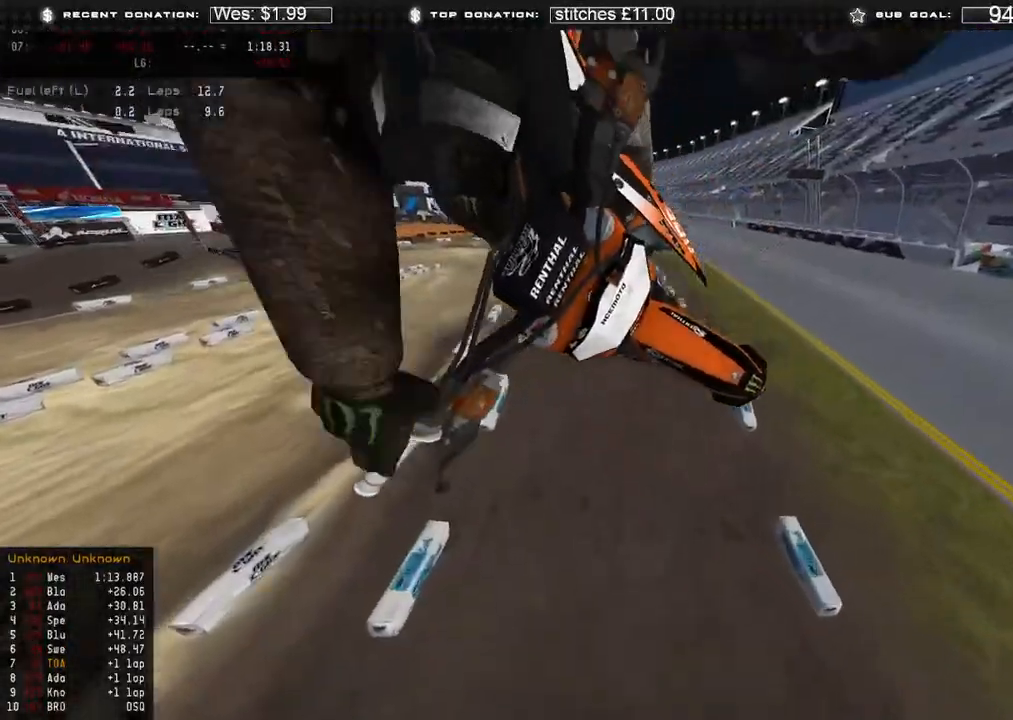
{"buttons": [], "left_stick": "center", "right_stick": "up-left", "events": [[17, "R2", "up"], [50, "right_stick", "left"], [200, "R3", "down"], [250, "R3", "up"], [283, "left_stick", "center"], [367, "right_stick", "up-left"]]}
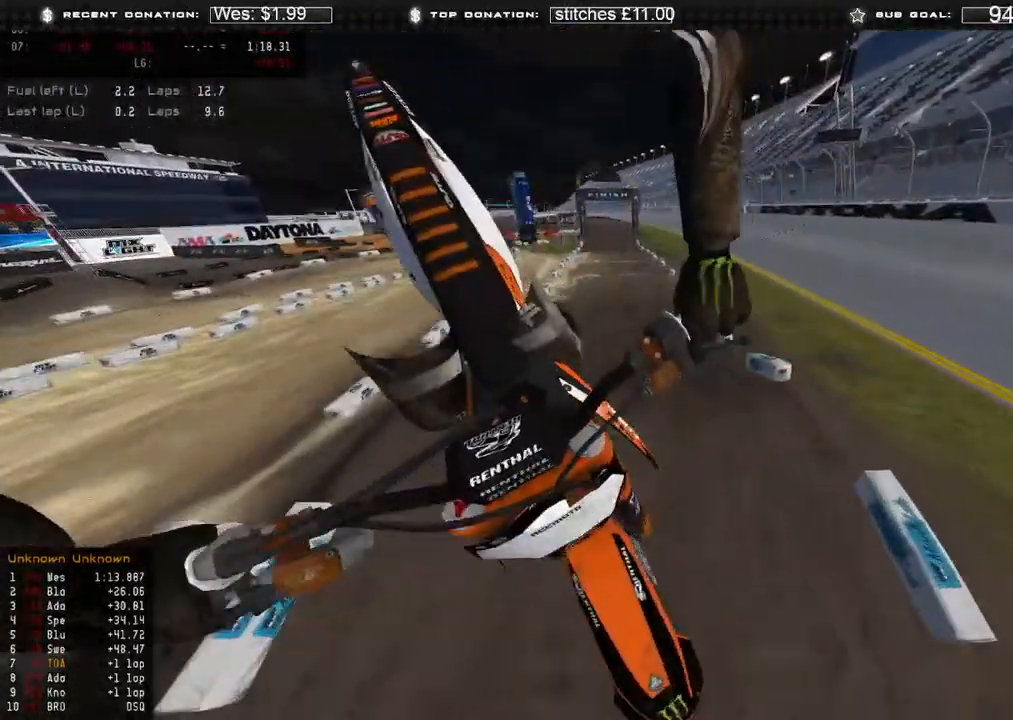
{"buttons": [], "left_stick": "center", "right_stick": "up-left", "events": [[50, "R2", "down"], [233, "R2", "up"]]}
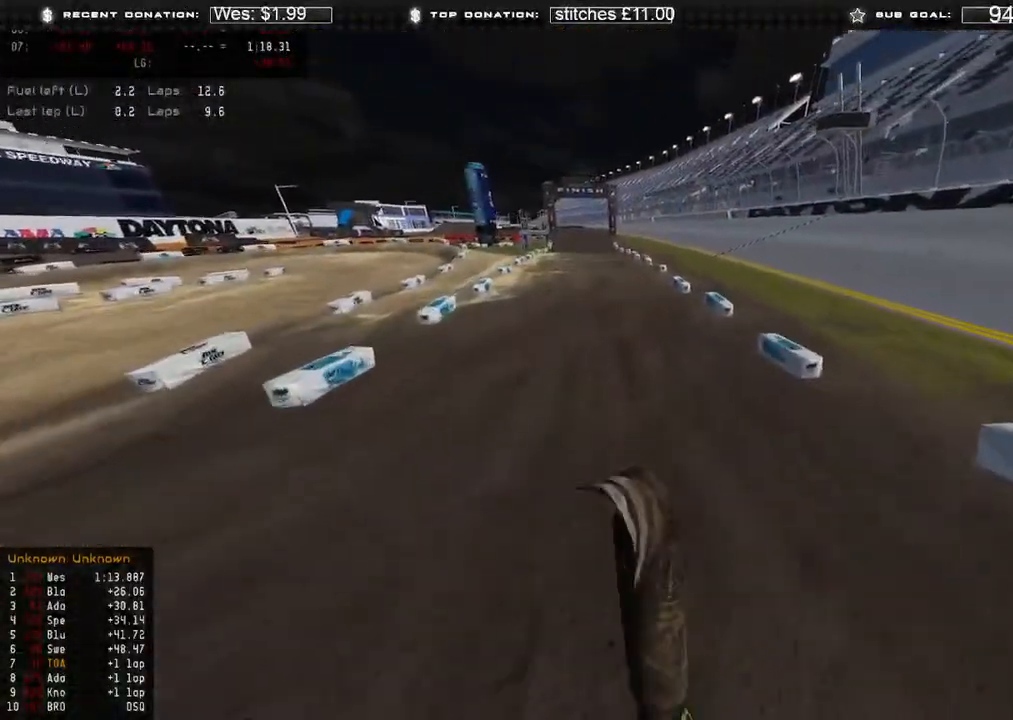
{"buttons": ["R2"], "left_stick": "right", "right_stick": "up", "events": [[83, "right_stick", "center"], [217, "R2", "down"], [250, "left_stick", "right"], [250, "right_stick", "up"]]}
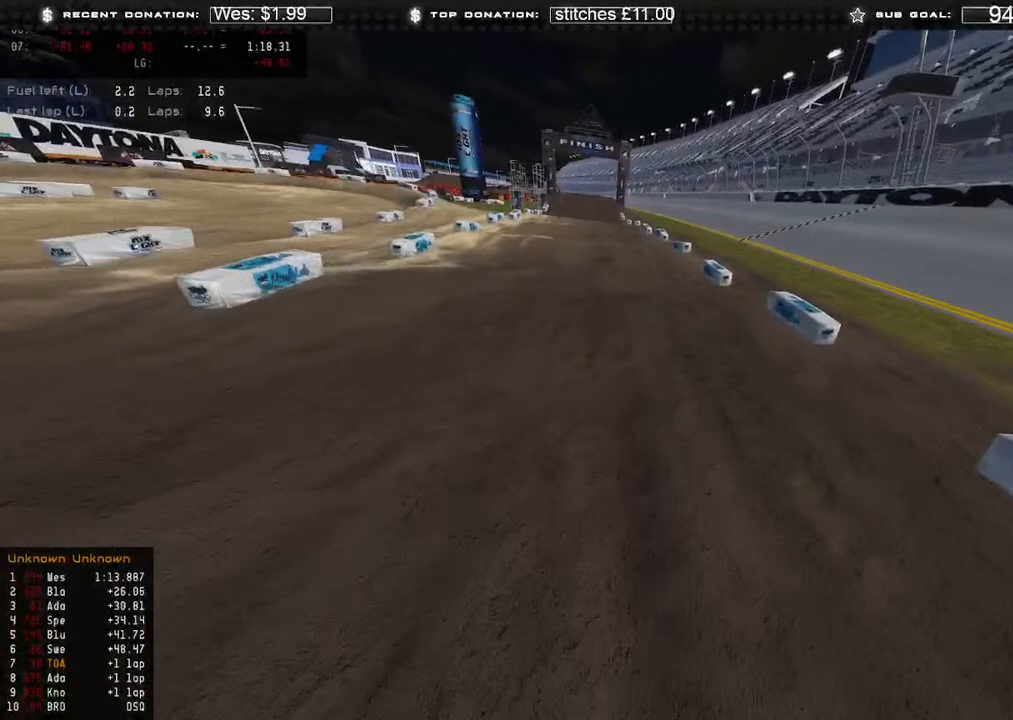
{"buttons": [], "left_stick": "center", "right_stick": "left", "events": [[50, "R2", "up"], [50, "right_stick", "left"], [133, "R3", "down"], [167, "R2", "down"], [217, "R3", "up"], [283, "R2", "up"], [383, "R3", "down"], [433, "left_stick", "center"], [450, "R3", "up"]]}
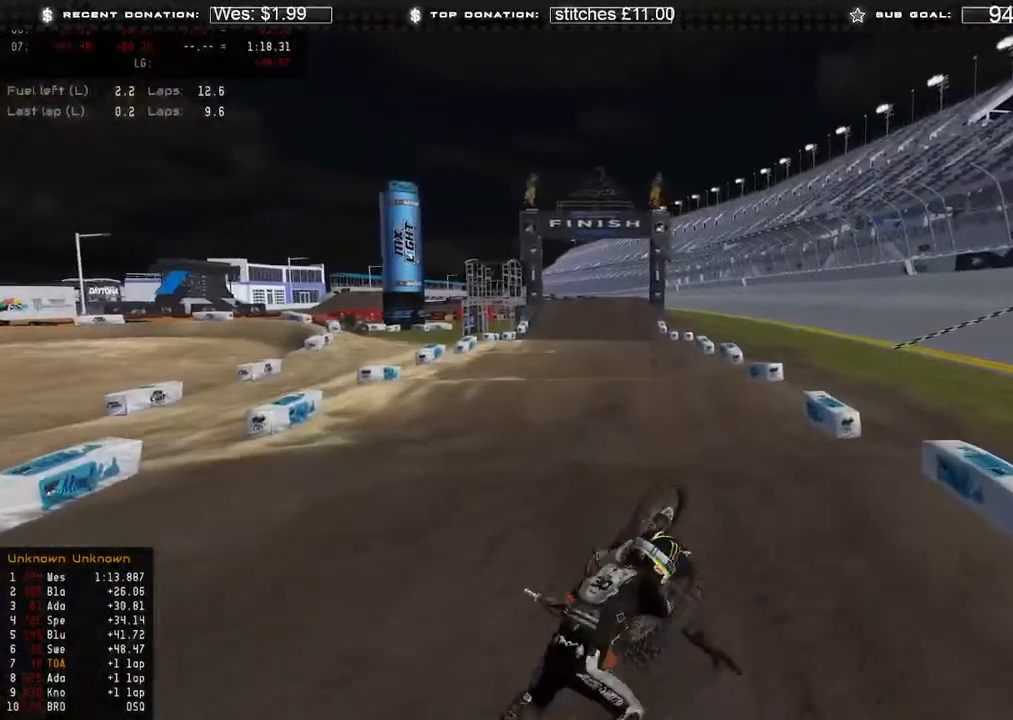
{"buttons": [], "left_stick": "center", "right_stick": "center", "events": [[83, "right_stick", "center"]]}
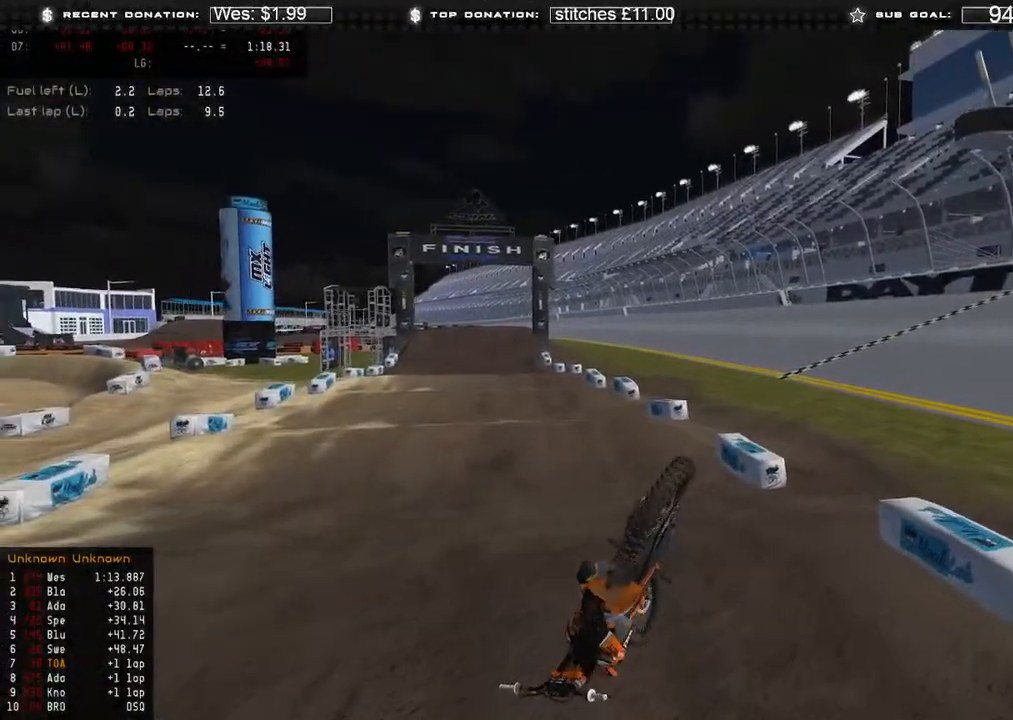
{"buttons": [], "left_stick": "center", "right_stick": "center", "events": [[67, "SELECT", "down"], [183, "SELECT", "up"]]}
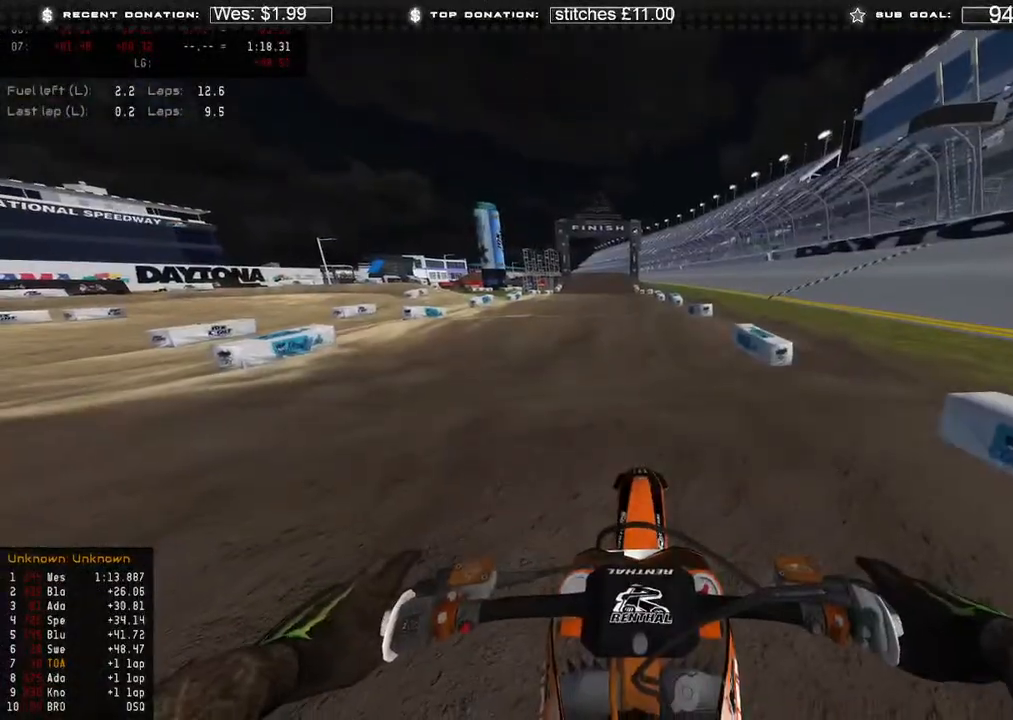
{"buttons": [], "left_stick": "center", "right_stick": "center", "events": []}
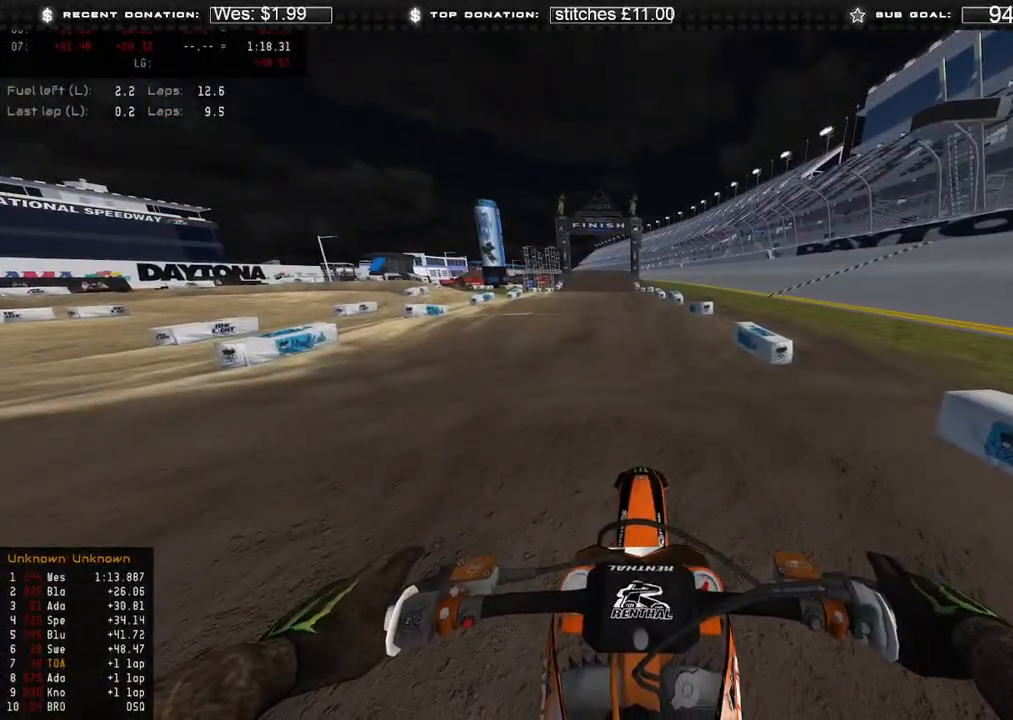
{"buttons": [], "left_stick": "center", "right_stick": "center", "events": []}
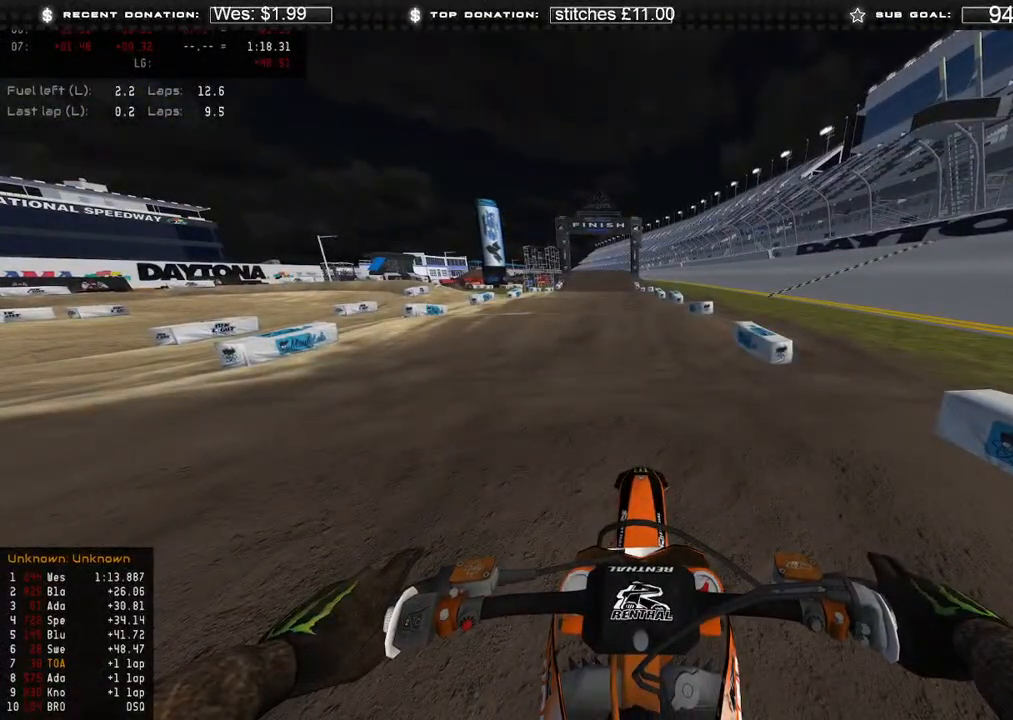
{"buttons": [], "left_stick": "center", "right_stick": "center", "events": []}
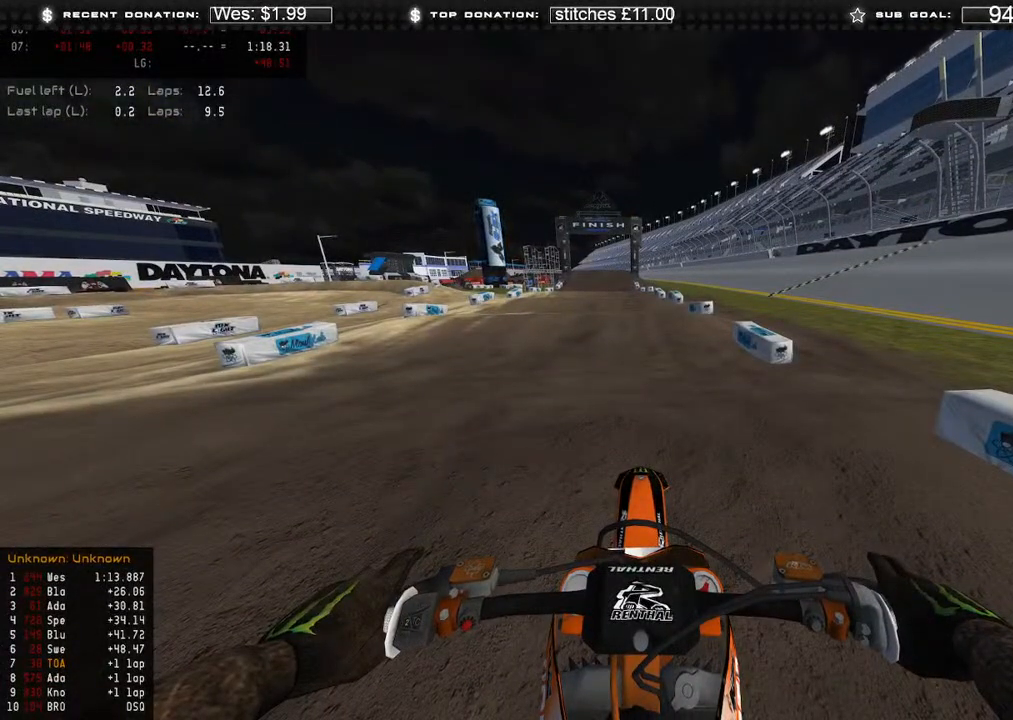
{"buttons": [], "left_stick": "center", "right_stick": "center", "events": [[83, "left_stick", "down"], [233, "left_stick", "center"]]}